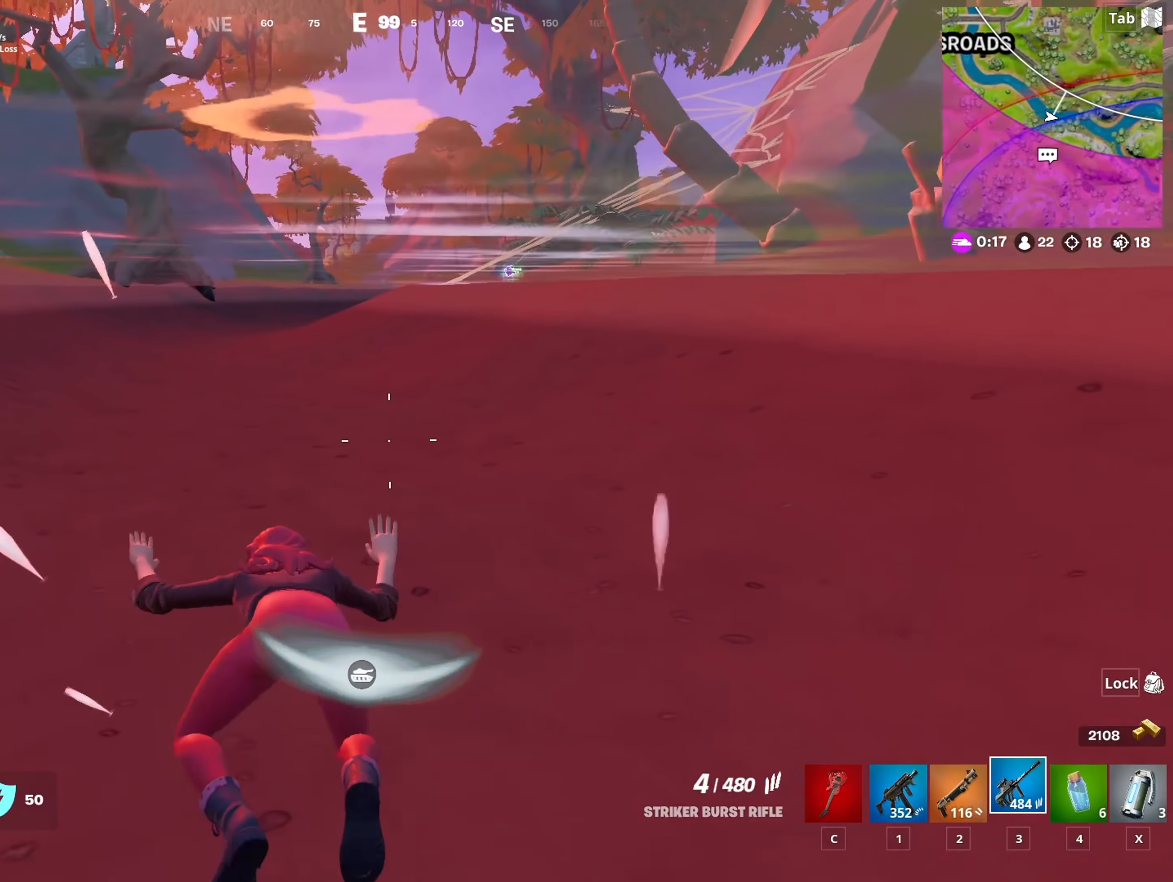
Gameplay with keyboard and mouse; each line is a JSON object with the keys and mouse buttons held at the frame after it. "events" lists presses ("down") and releases ("up") of "1", "2", "3", "4", "5", "a", "alt", "c", "caps_lock", "ctrl", "d", "e", "f", "g", "q", "r", "s", "shift", "space", "t", "tab", "v", "w", "x", "z", "mouse_left", "mouse_wheel" and "mouse_right" between this image and that frame as [ms after this image, input, new state], when the widget could be followed in between. "mouse_left", "mouse_wheel", "mouse_right" = the "left", "wheel", "right" buttons of the "mouse" list. No other keys are recorded. "wheel" means that the mouse wheel is clicked or scrolled. "mouse_move" is the direction in which the mouse moves at that frame (one of eight, or "still"), when it could be read.
{"keys": ["w"], "mouse": [], "mouse_move": "right", "events": []}
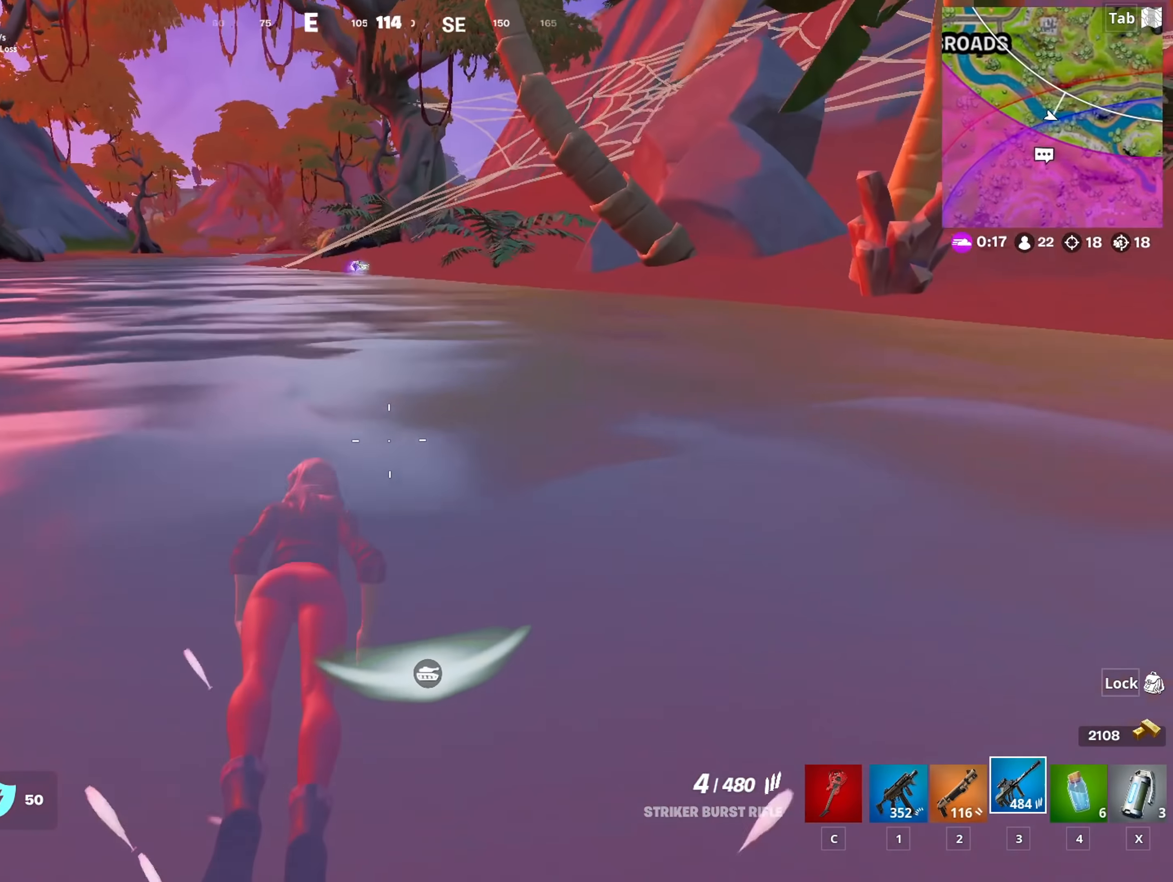
{"keys": ["w"], "mouse": [], "mouse_move": "still", "events": []}
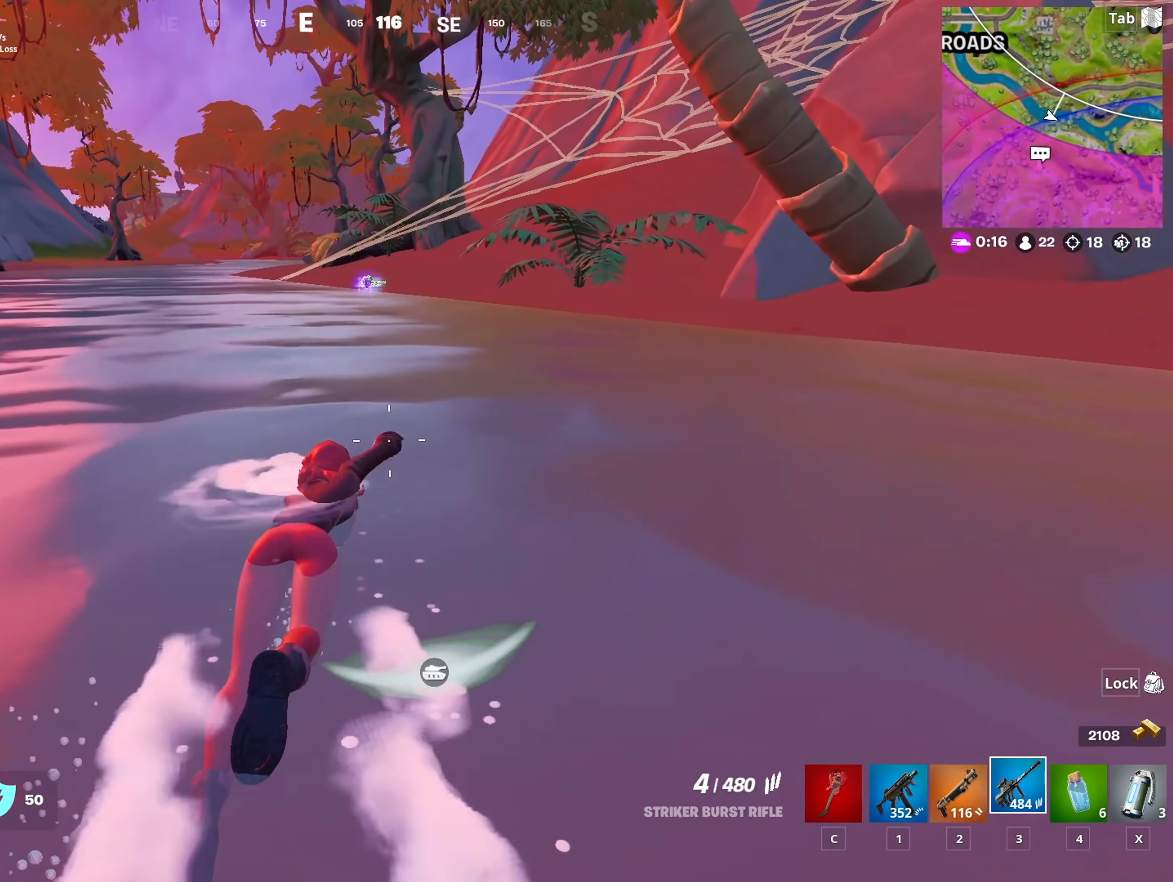
{"keys": ["w"], "mouse": [], "mouse_move": "still", "events": [[83, "space", "down"], [450, "space", "up"]]}
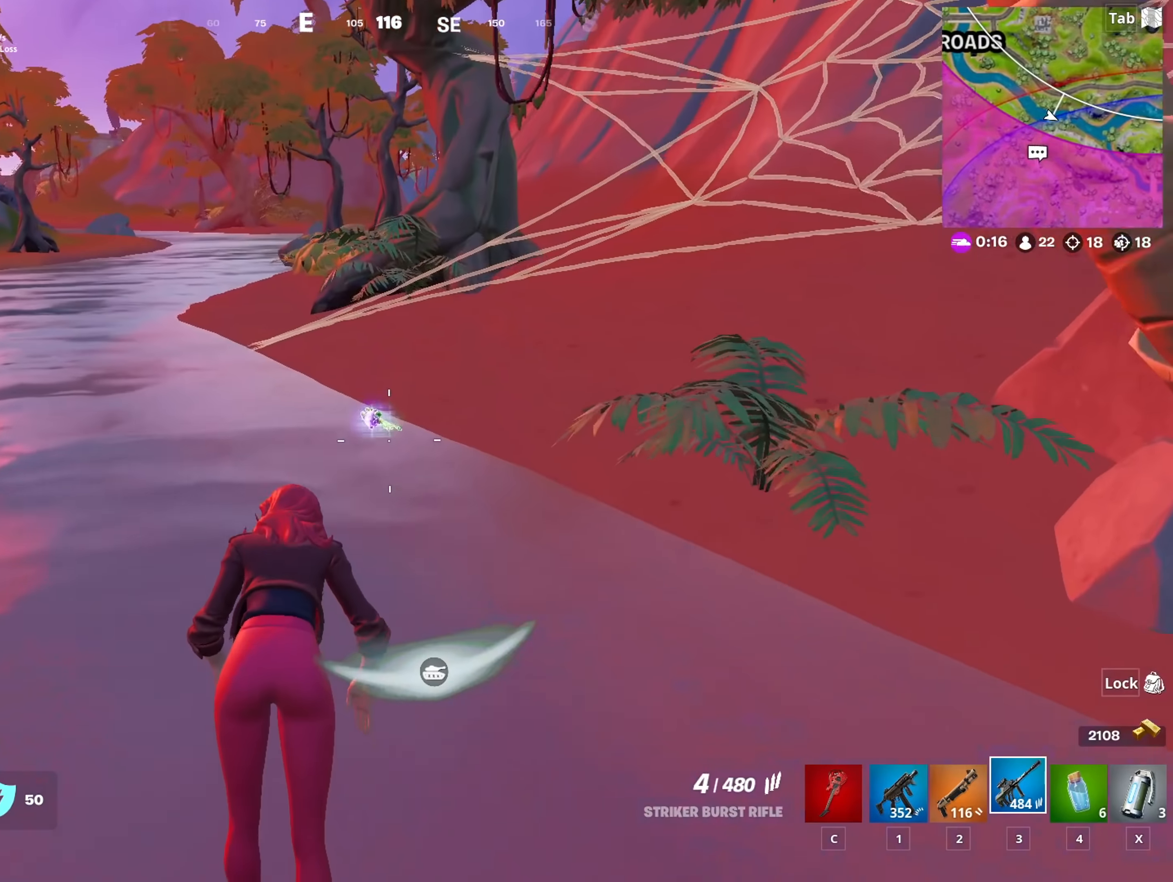
{"keys": ["w"], "mouse": [], "mouse_move": "still", "events": []}
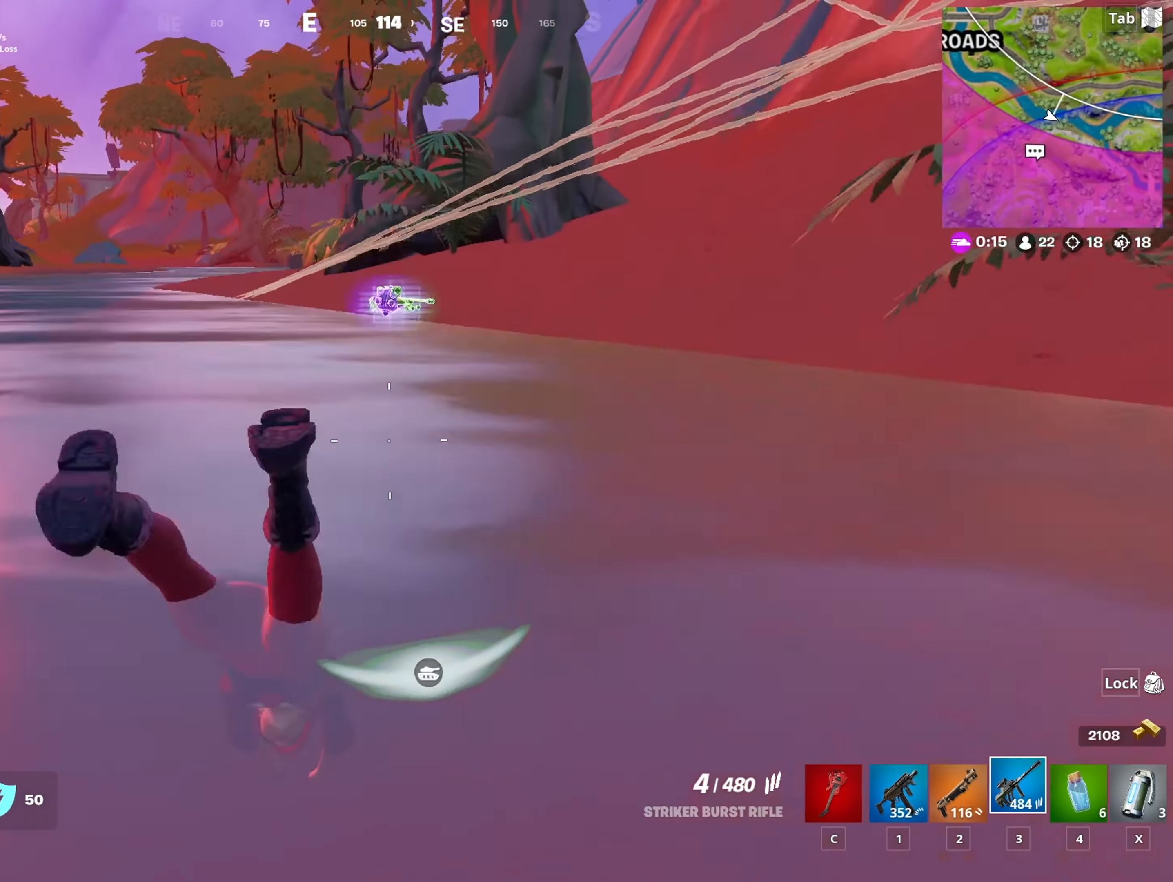
{"keys": ["w", "x"], "mouse": [], "mouse_move": "right", "events": [[433, "x", "down"]]}
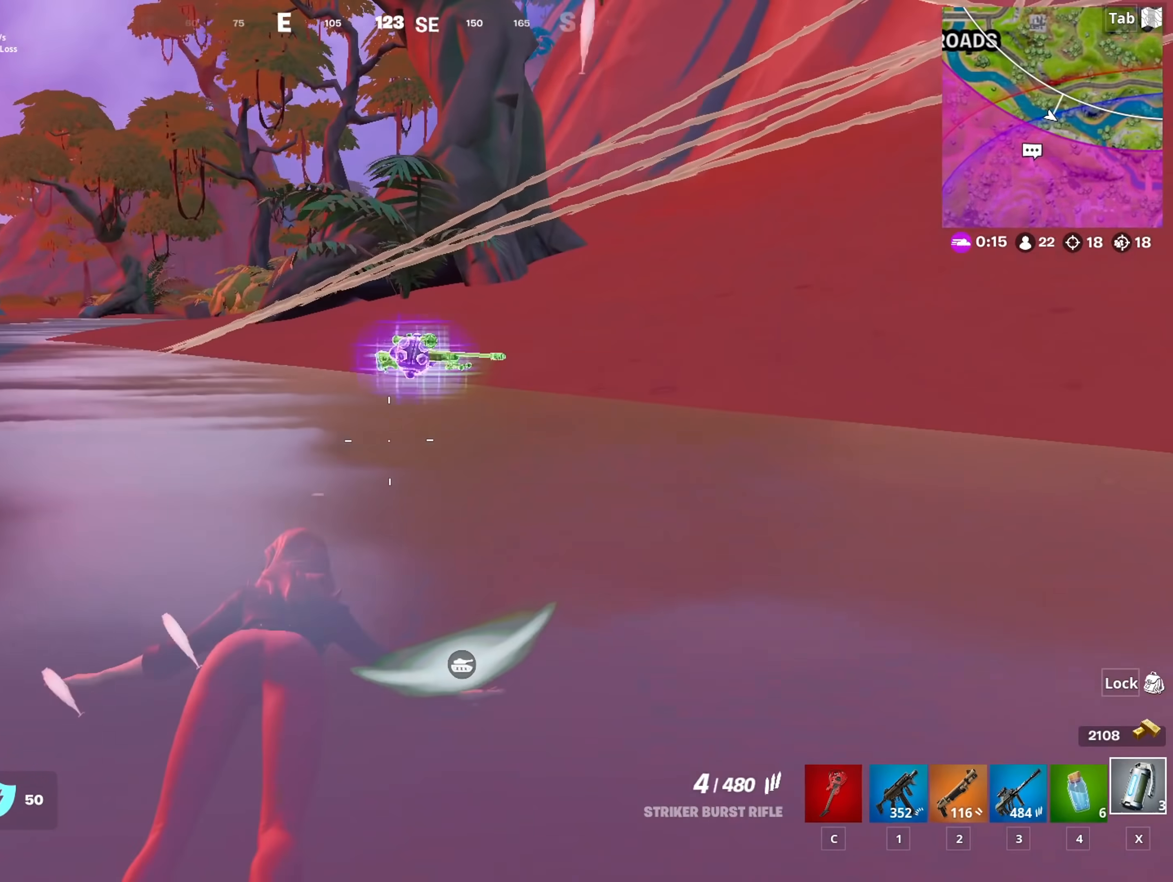
{"keys": ["a", "s"], "mouse": [], "mouse_move": "still"}
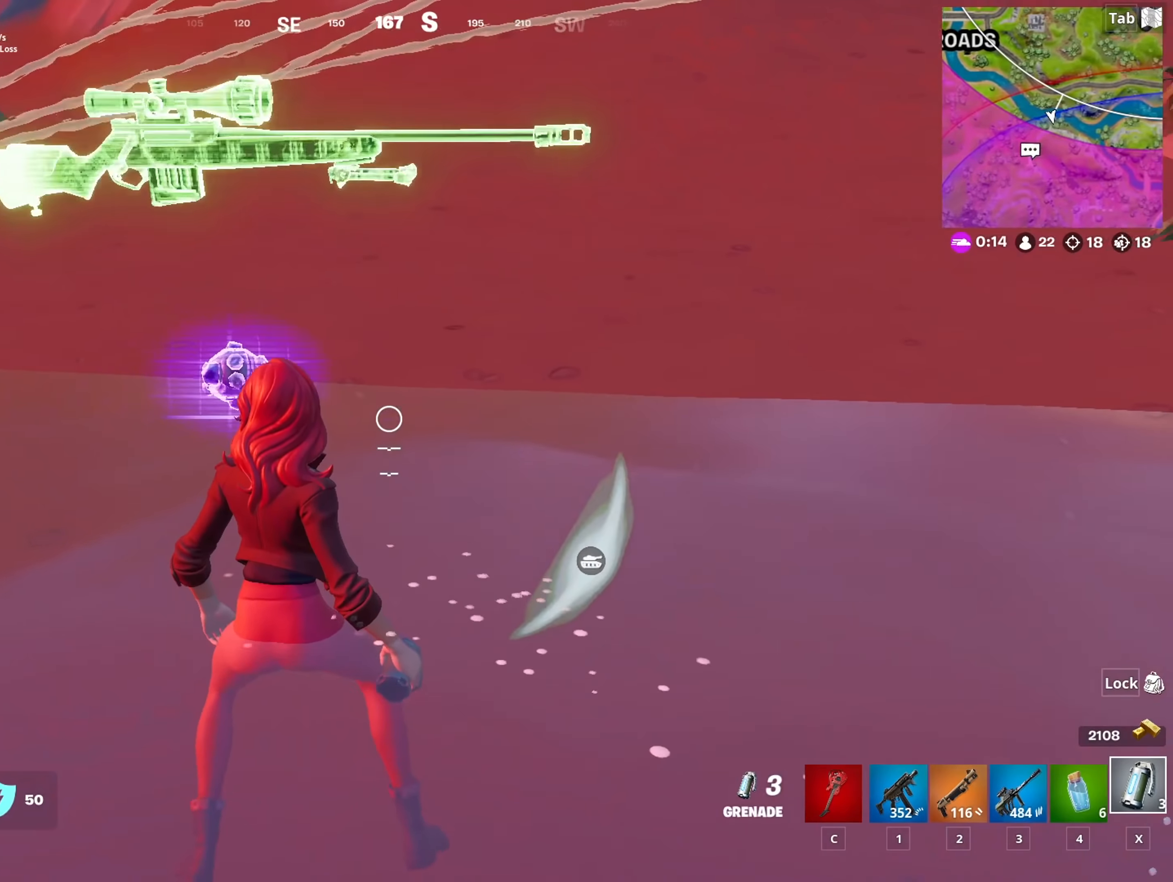
{"keys": ["d"], "mouse": [], "mouse_move": "up", "events": [[250, "s", "up"], [300, "d", "down"], [350, "a", "up"]]}
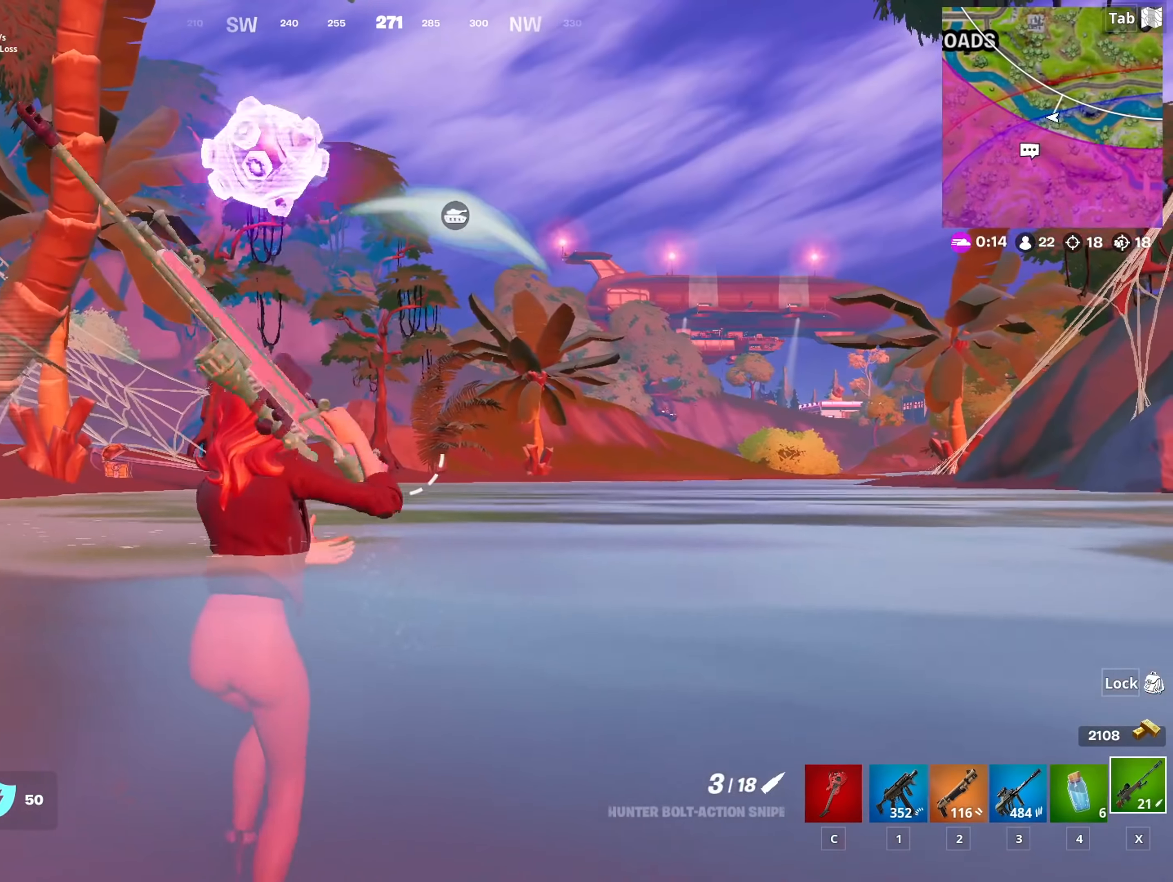
{"keys": ["d", "w"], "mouse": [], "mouse_move": "still", "events": [[267, "w", "down"]]}
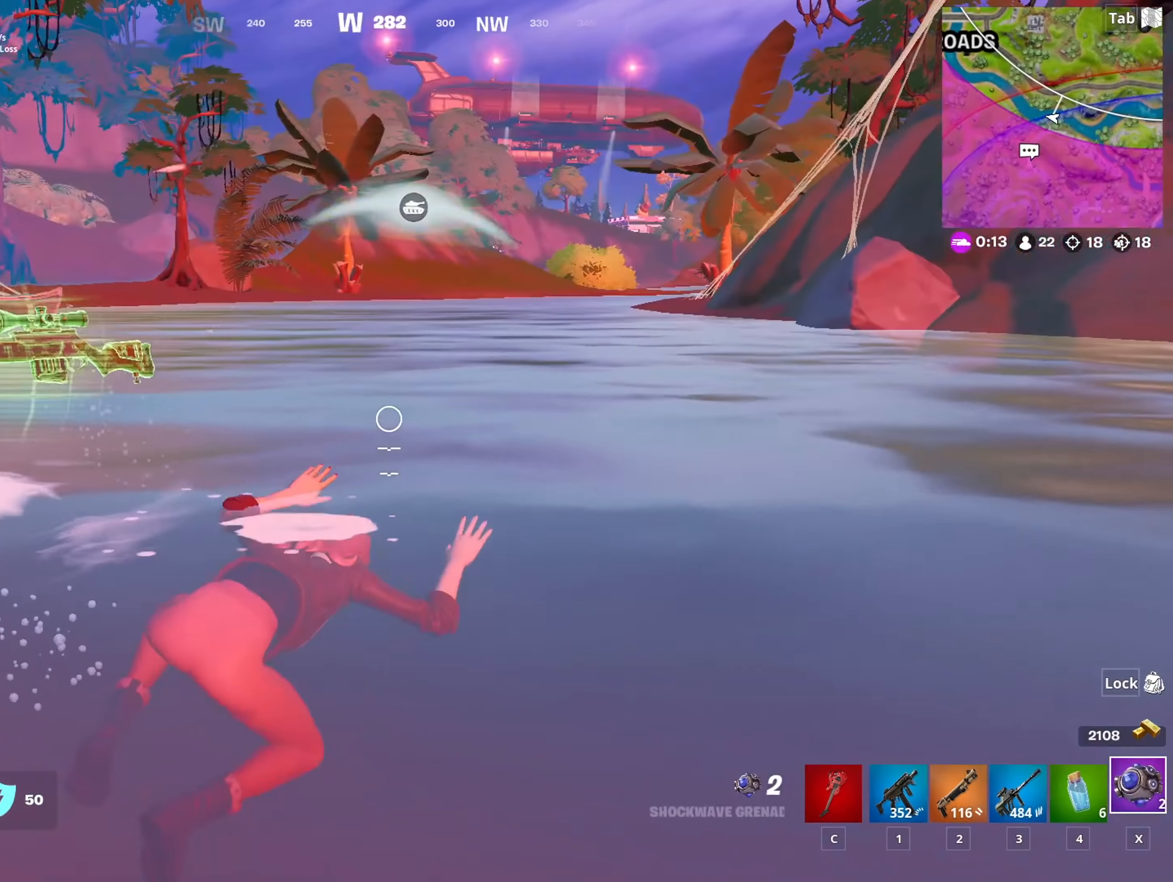
{"keys": ["d", "w"], "mouse": [], "mouse_move": "up-left", "events": [[234, "space", "down"], [450, "space", "up"]]}
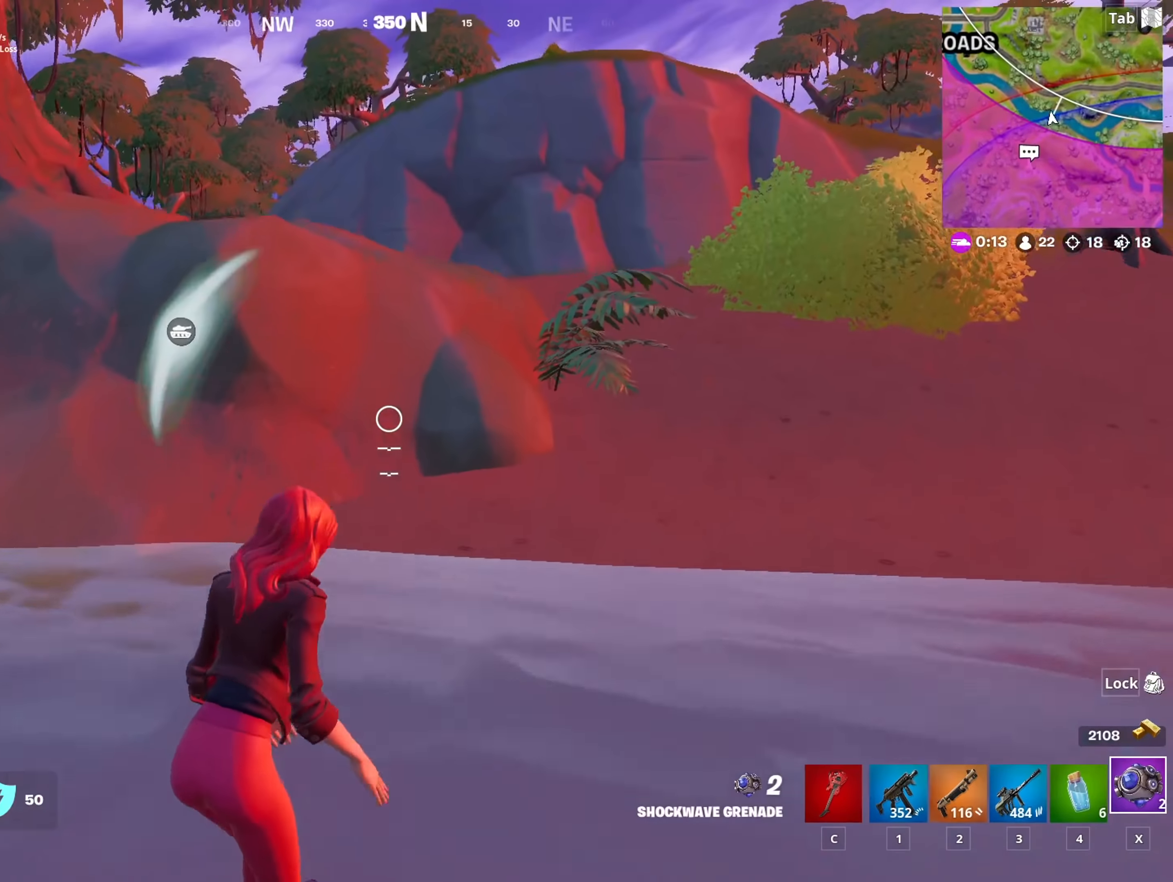
{"keys": ["d", "w"], "mouse": [], "mouse_move": "still", "events": []}
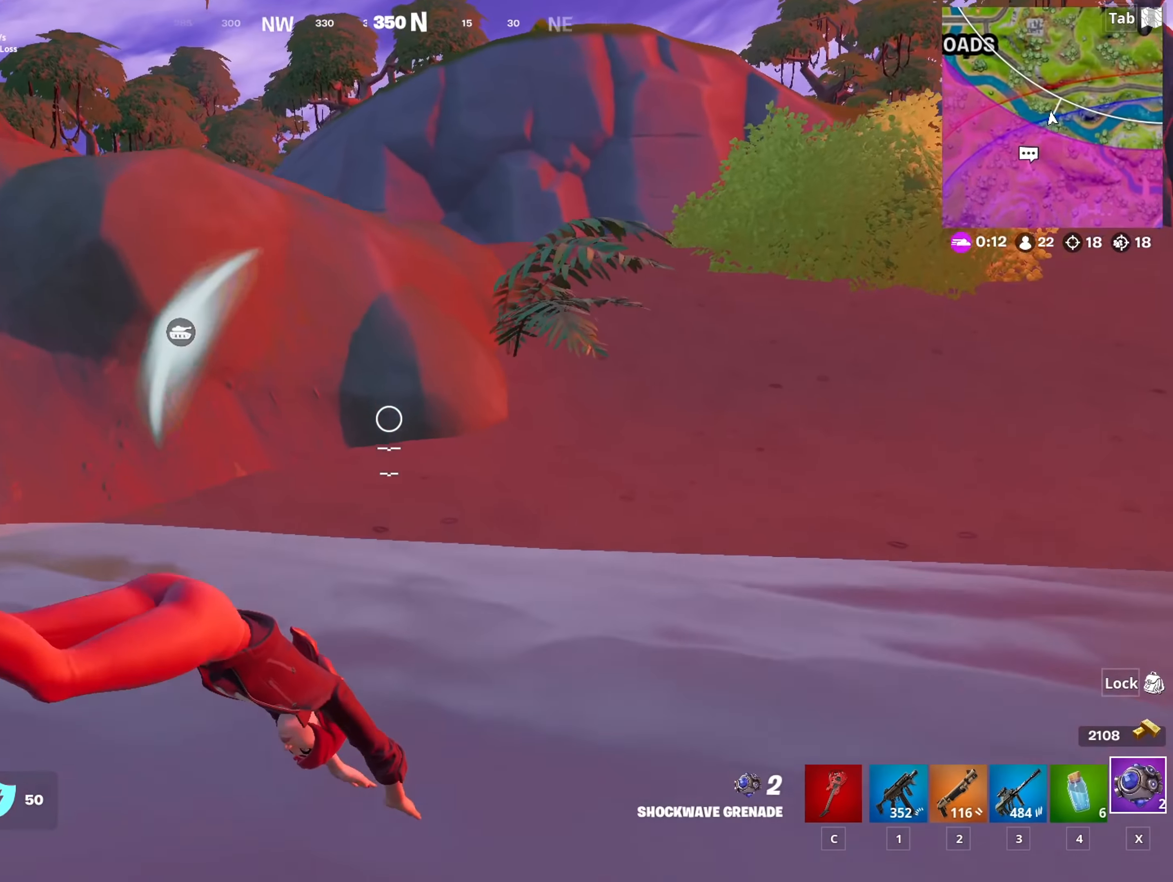
{"keys": ["w"], "mouse": [], "mouse_move": "still", "events": [[67, "d", "up"]]}
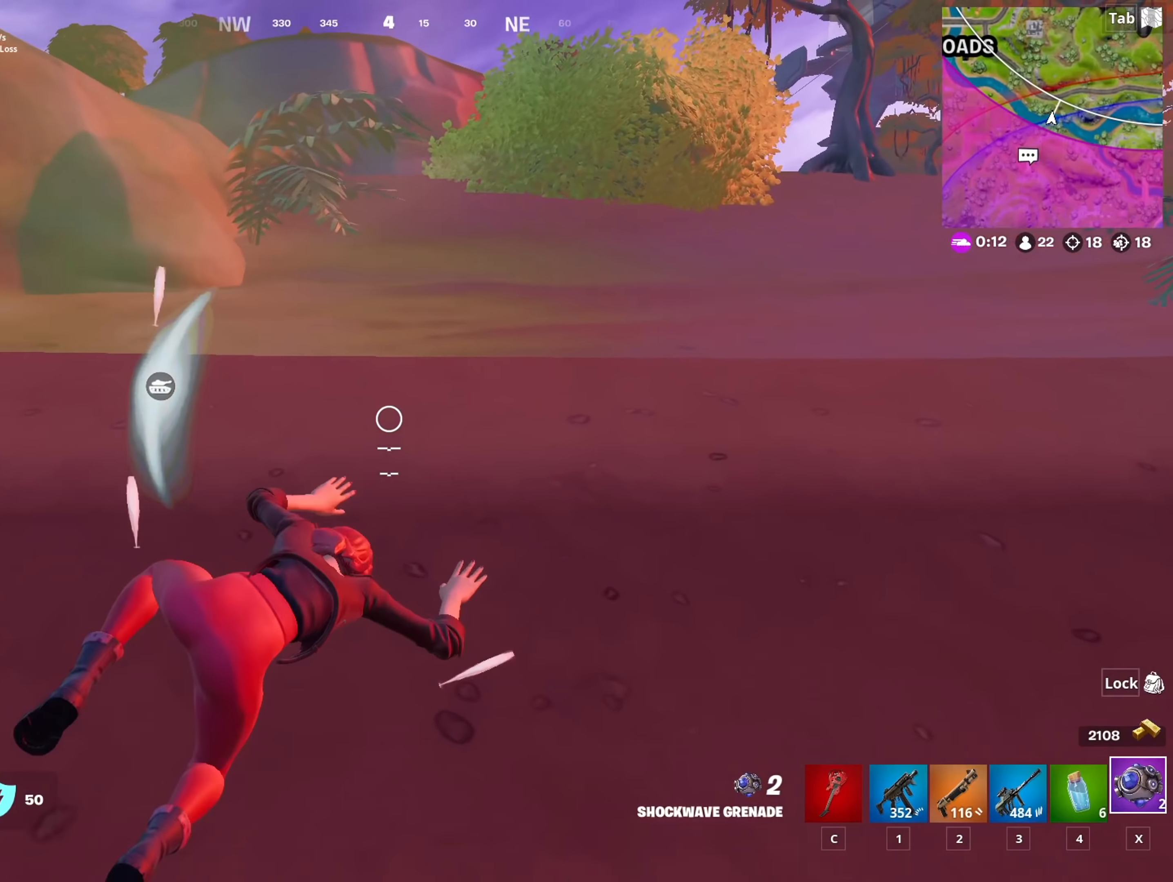
{"keys": ["r", "w"], "mouse": [], "mouse_move": "left", "events": [[217, "3", "down"], [267, "space", "down"], [367, "3", "up"], [450, "r", "down"], [450, "space", "up"]]}
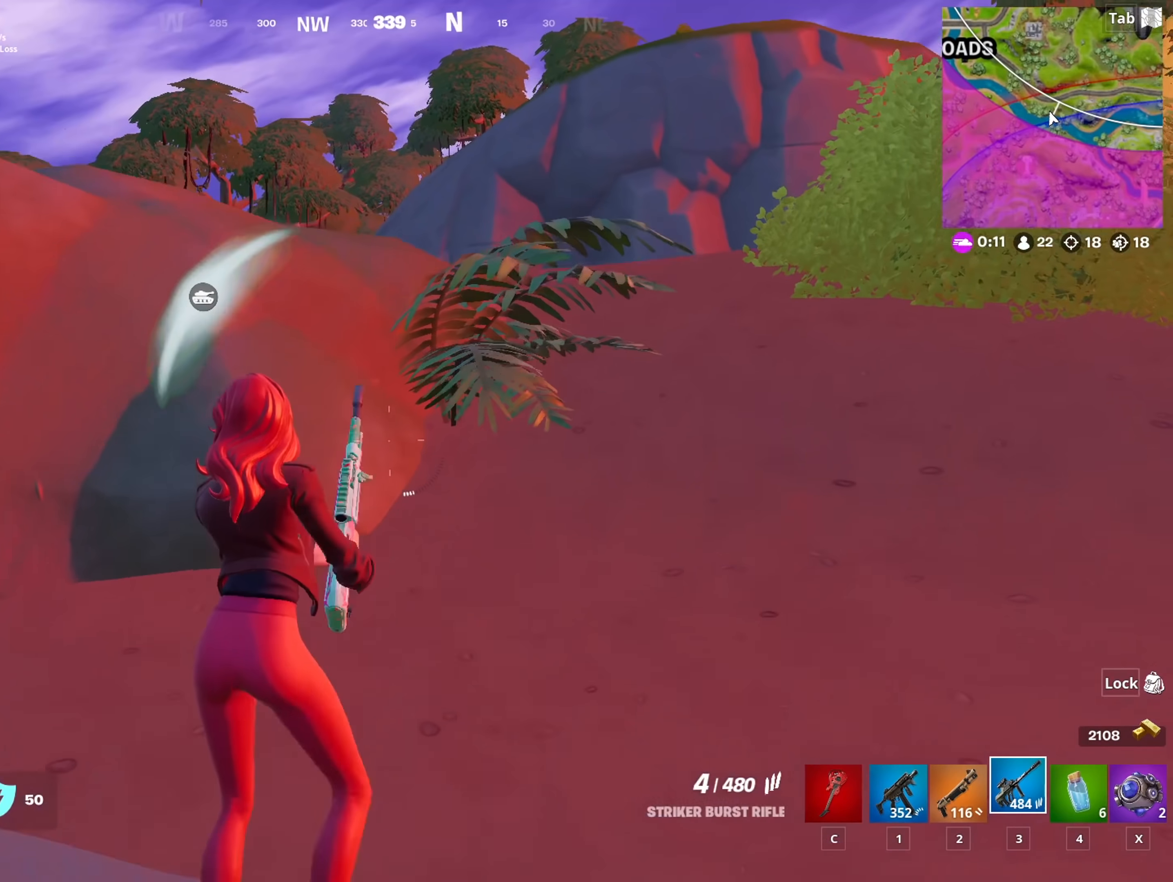
{"keys": ["w"], "mouse": [], "mouse_move": "right", "events": [[51, "r", "up"], [151, "r", "down"], [234, "r", "up"], [334, "r", "down"], [418, "r", "up"]]}
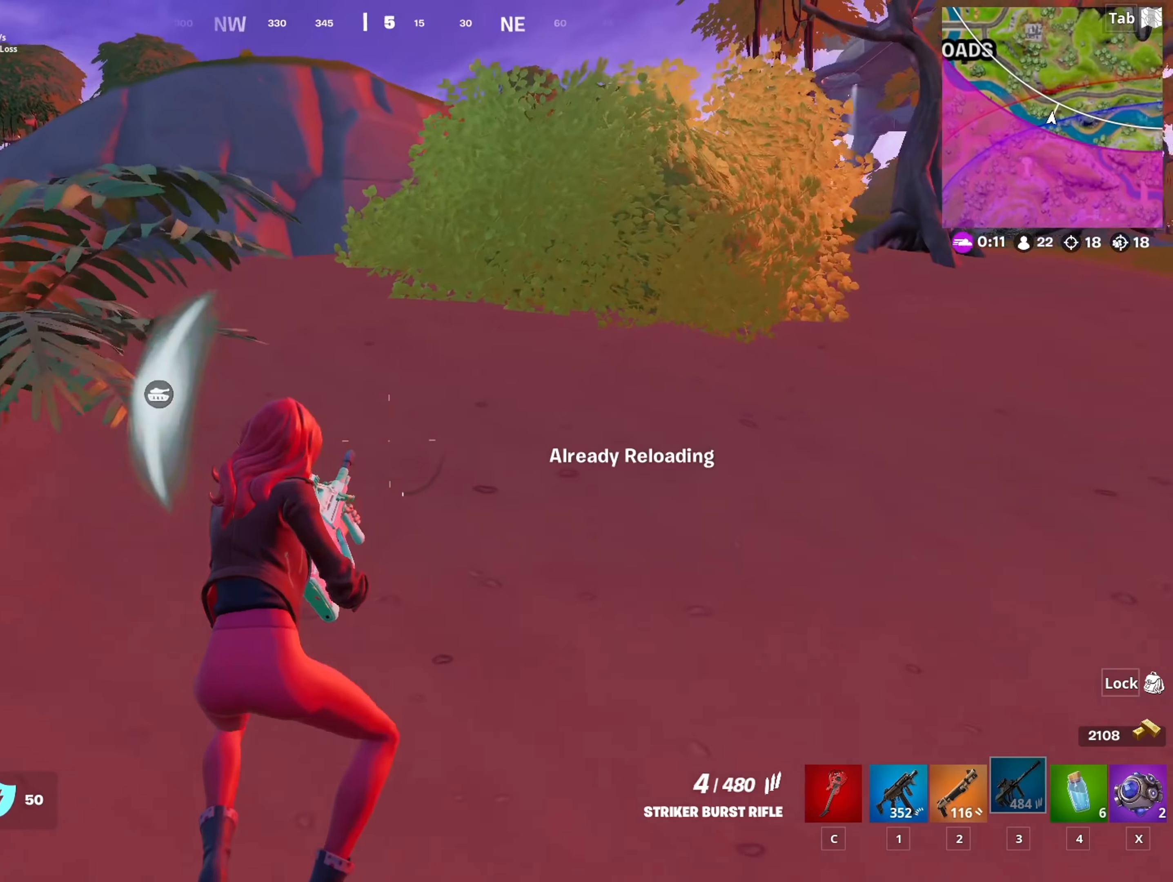
{"keys": [], "mouse": [], "mouse_move": "still", "events": [[484, "w", "up"]]}
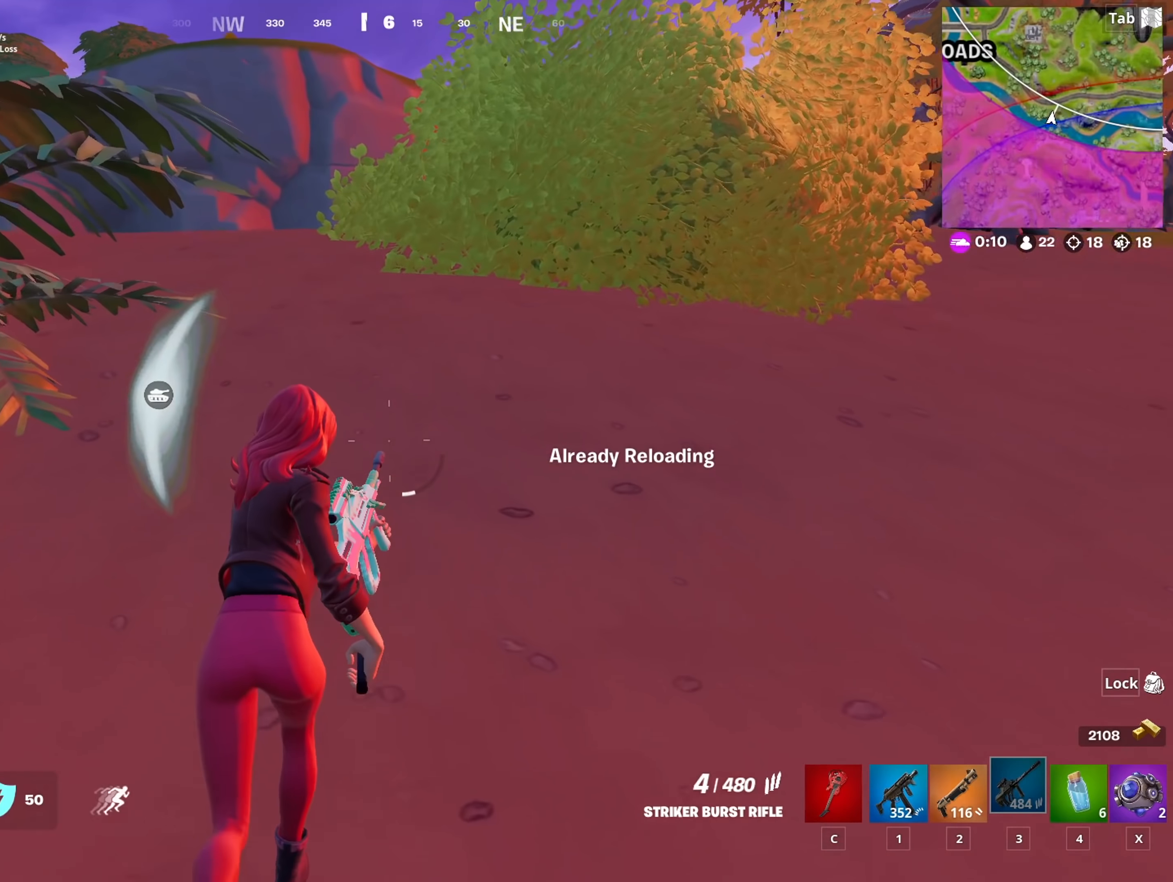
{"keys": [], "mouse": [], "mouse_move": "left", "events": []}
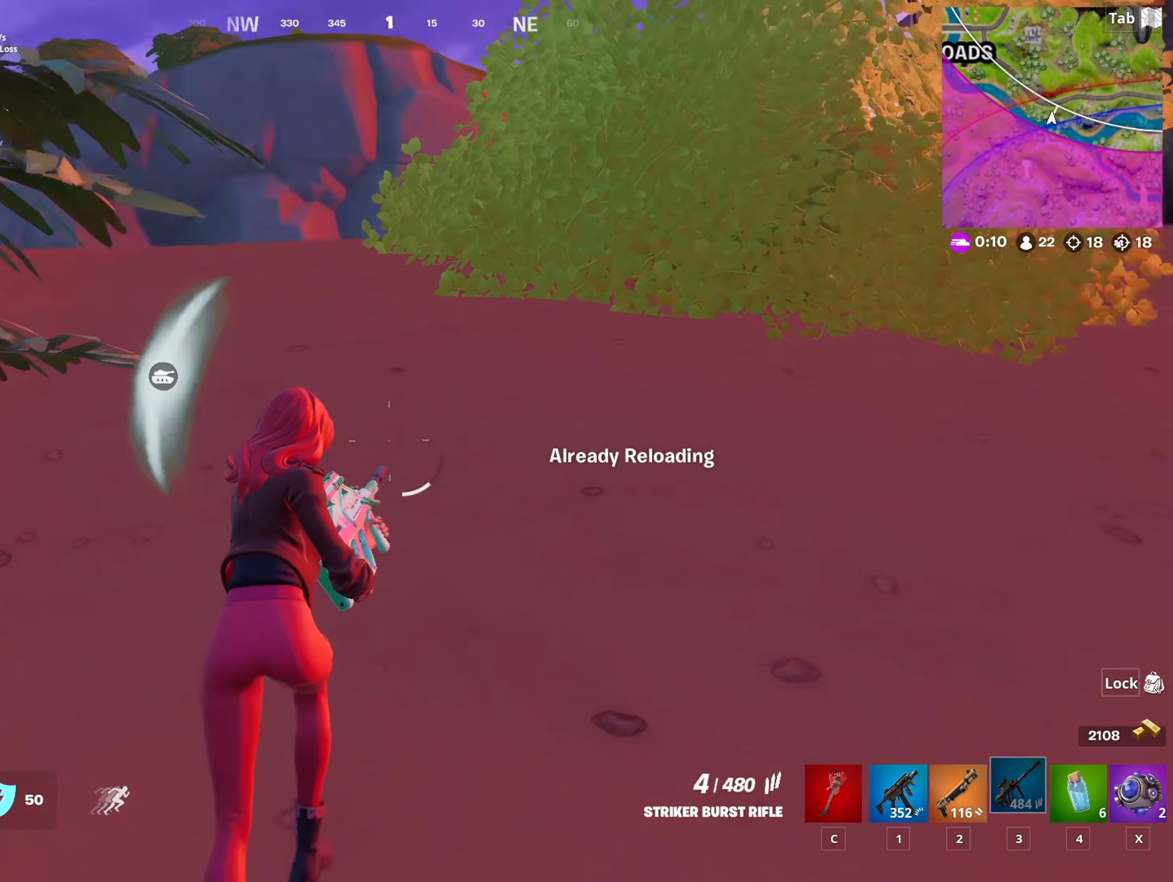
{"keys": [], "mouse": [], "mouse_move": "still", "events": []}
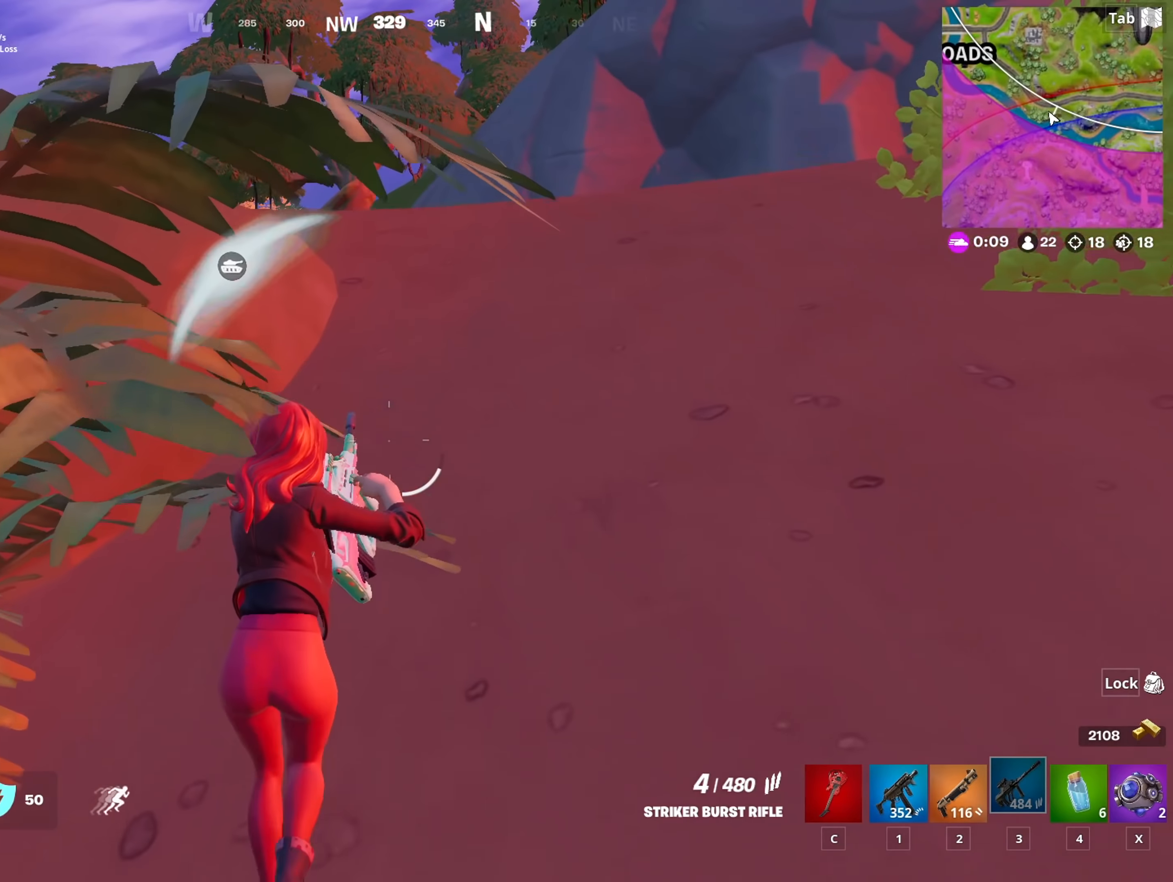
{"keys": ["w"], "mouse": [], "mouse_move": "left", "events": [[67, "d", "down"], [117, "w", "down"], [401, "d", "up"]]}
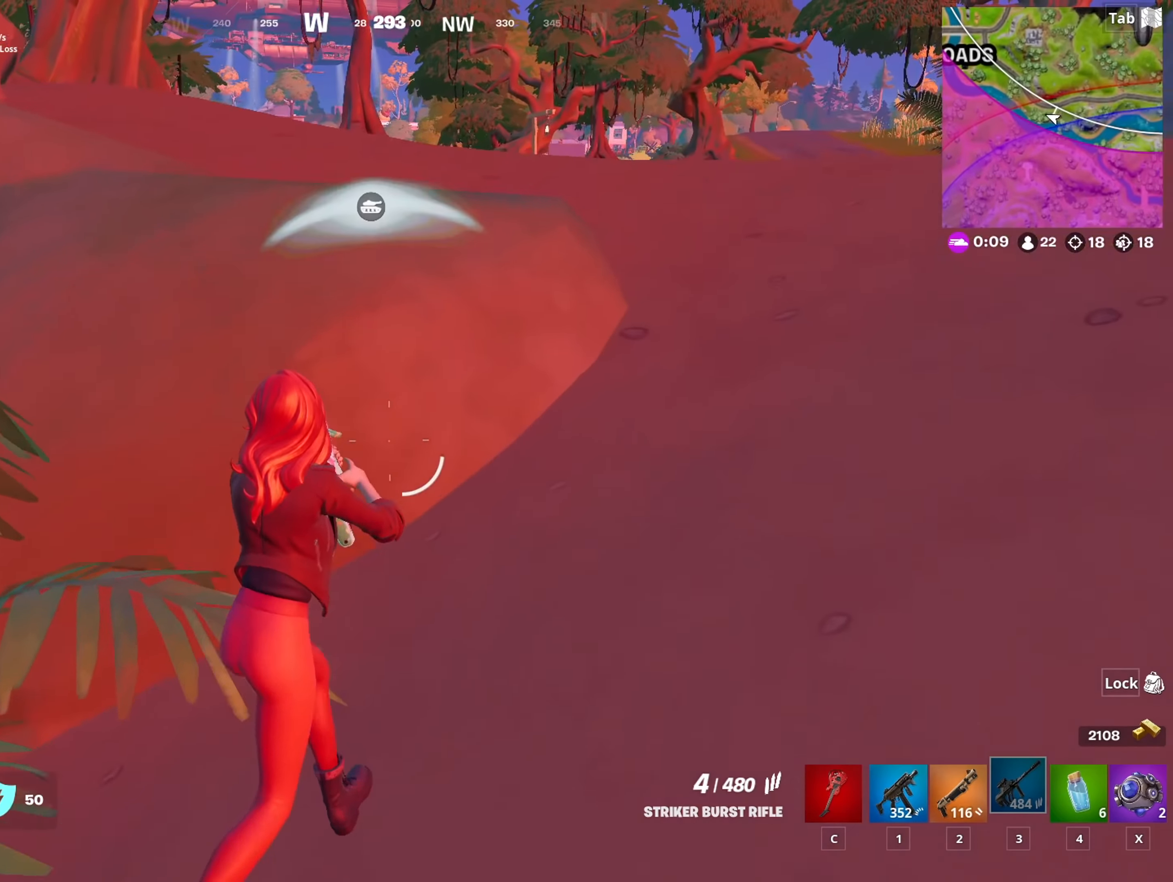
{"keys": ["w"], "mouse": [], "mouse_move": "still", "events": [[33, "space", "down"], [317, "space", "up"]]}
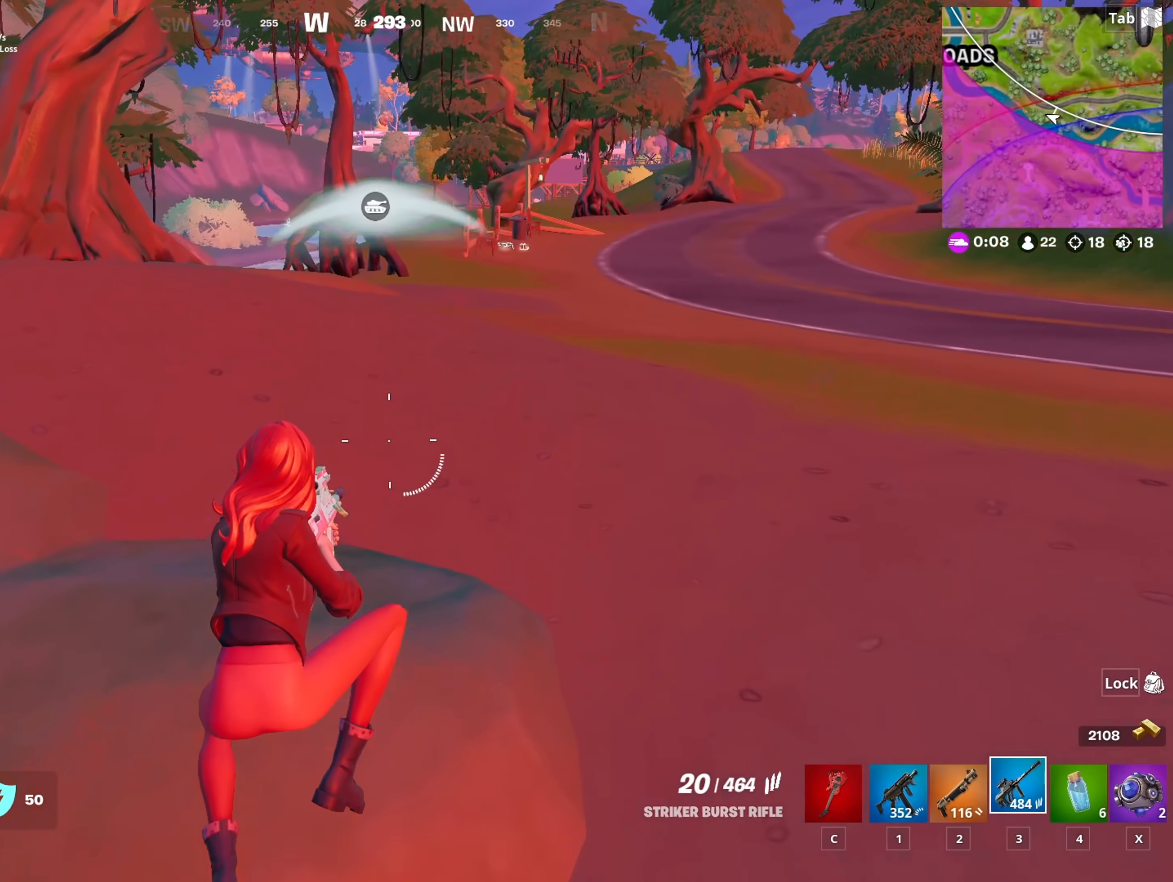
{"keys": ["w"], "mouse": [], "mouse_move": "left", "events": [[284, "1", "down"], [417, "1", "up"]]}
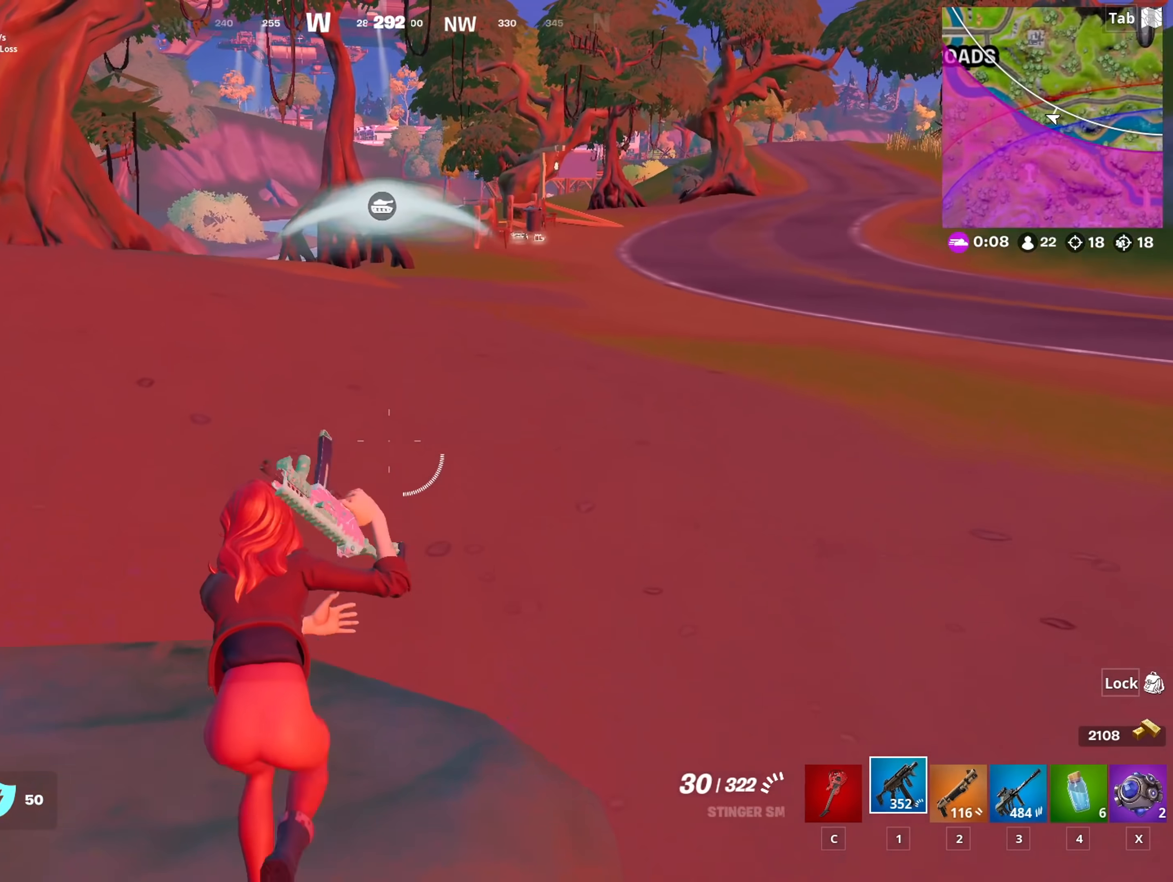
{"keys": ["a", "space", "w"], "mouse": [], "mouse_move": "right", "events": [[17, "2", "down"], [167, "2", "up"], [251, "3", "down"], [401, "3", "up"], [401, "a", "down"], [484, "space", "down"]]}
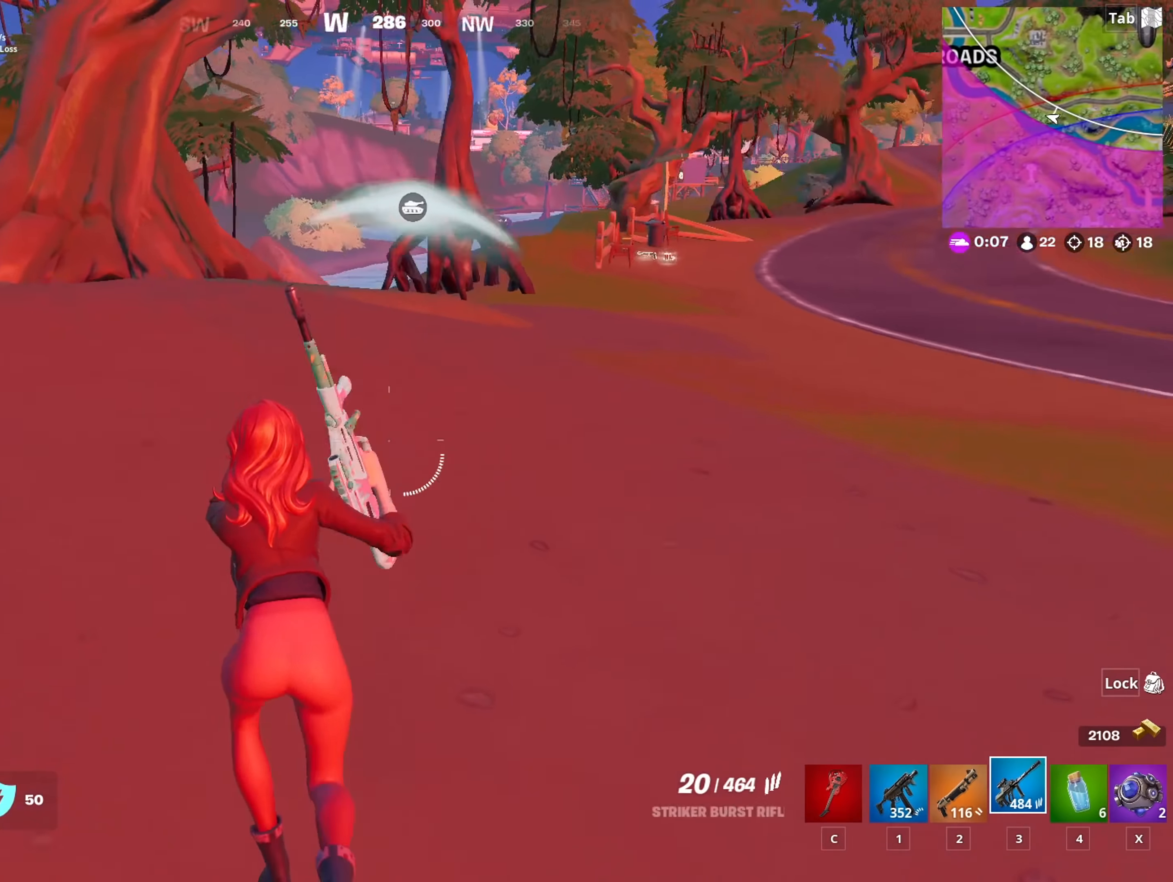
{"keys": ["w"], "mouse": [], "mouse_move": "still", "events": [[184, "space", "up"], [367, "a", "up"]]}
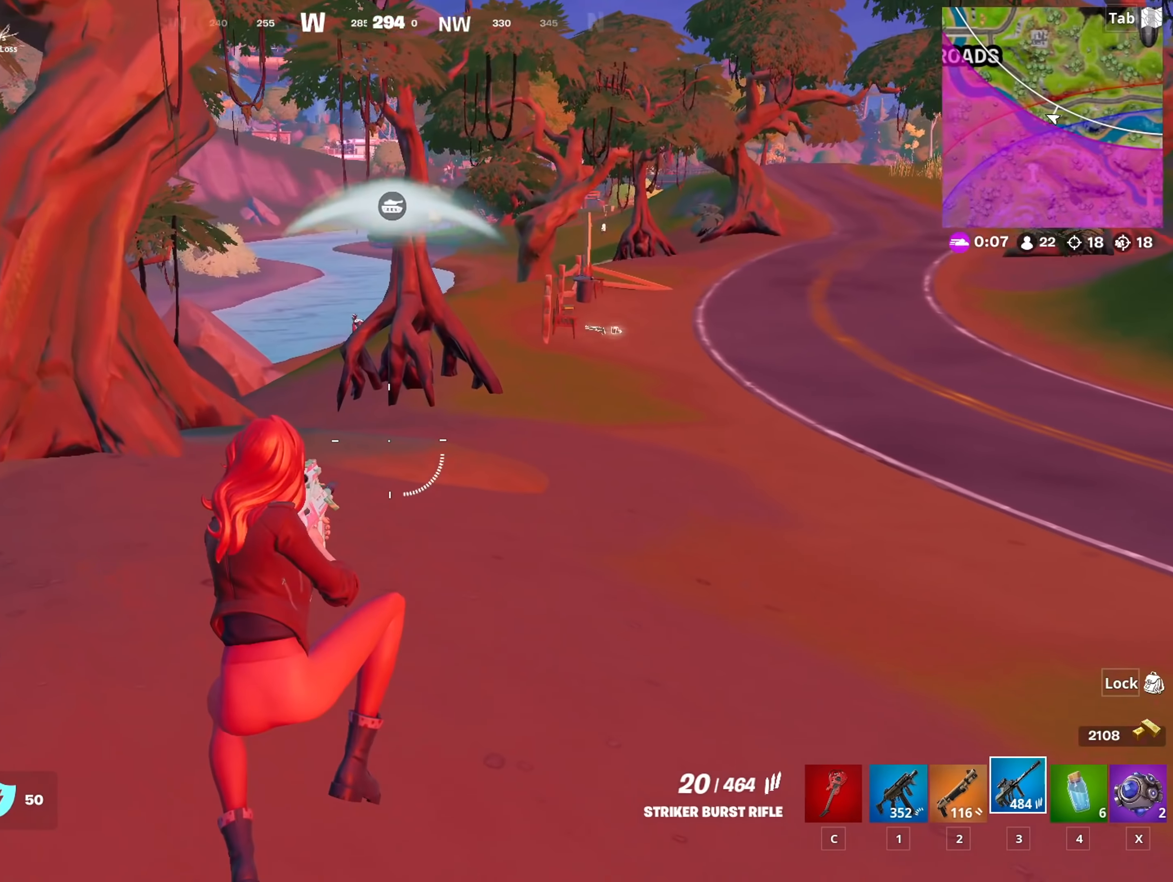
{"keys": ["a", "w"], "mouse": [], "mouse_move": "still", "events": [[434, "a", "down"]]}
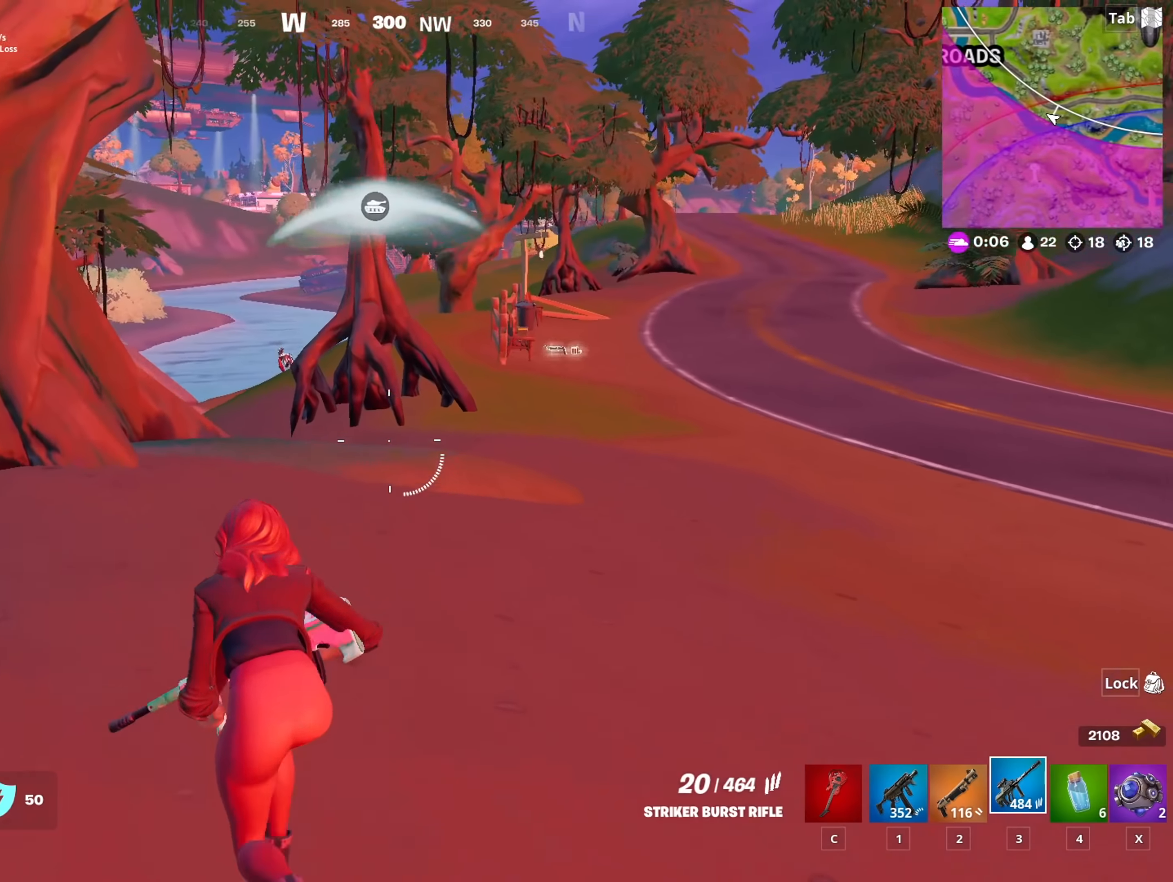
{"keys": ["w"], "mouse": ["right"], "mouse_move": "up-right", "events": [[200, "mouse_right", "down"], [350, "a", "up"]]}
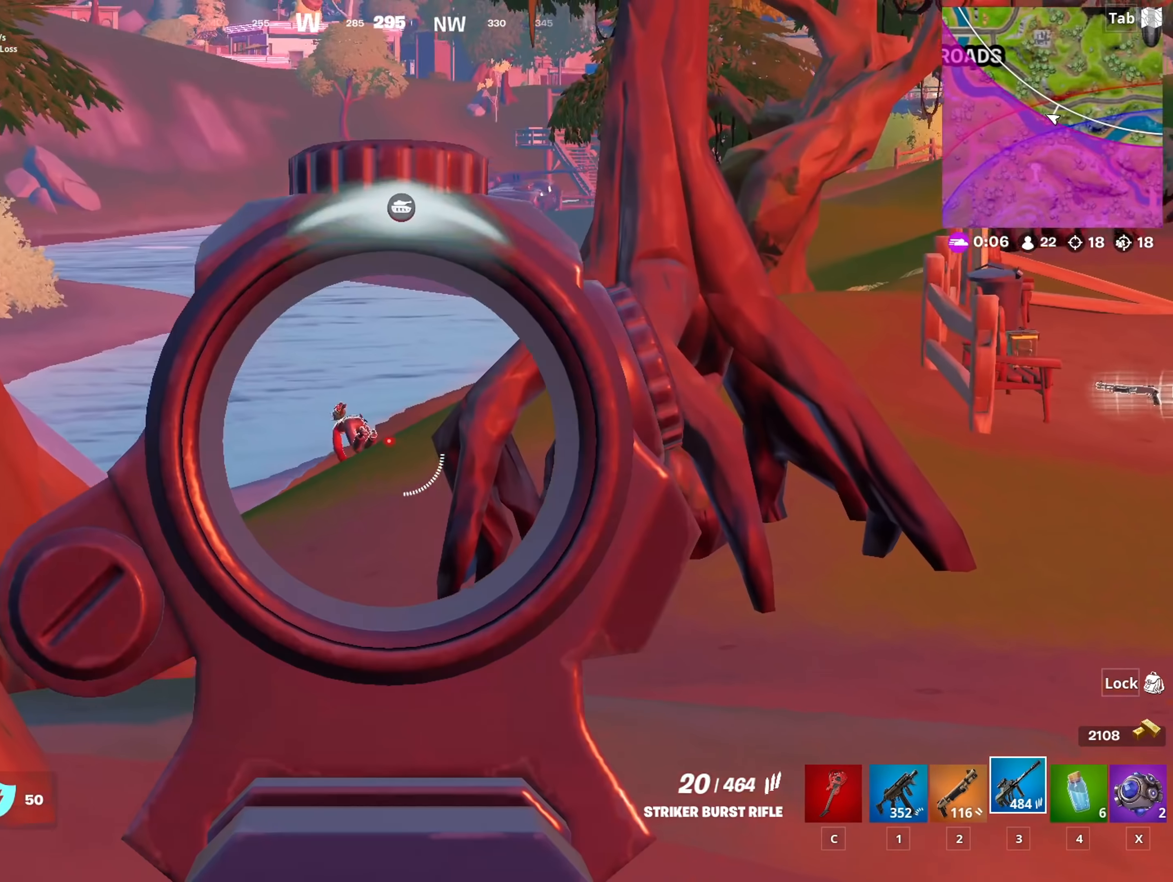
{"keys": ["d"], "mouse": ["left", "right"], "mouse_move": "down", "events": [[134, "a", "down"], [217, "mouse_left", "down"], [267, "a", "up"], [267, "d", "down"], [267, "w", "up"]]}
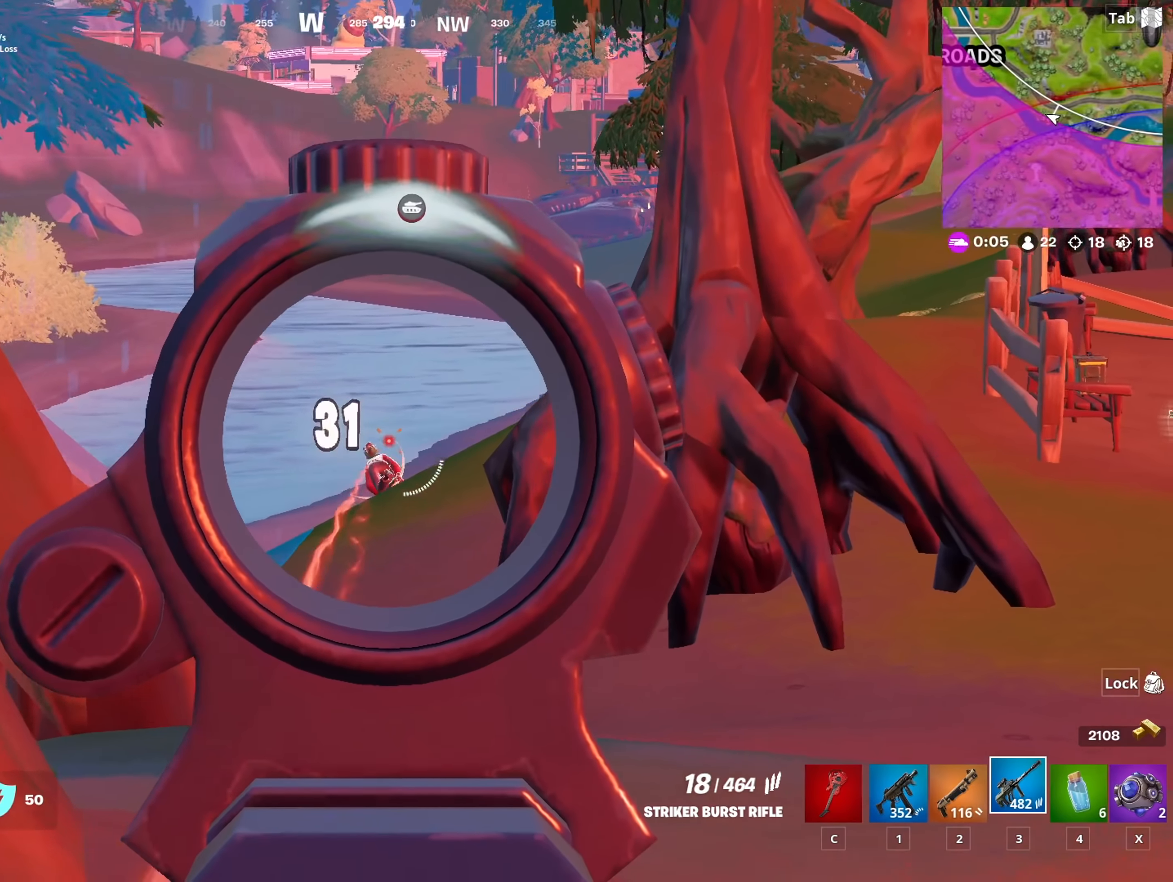
{"keys": ["d"], "mouse": [], "mouse_move": "left", "events": [[50, "d", "up"], [150, "mouse_left", "up"], [200, "mouse_left", "down"], [234, "d", "down"], [467, "mouse_left", "up"], [467, "mouse_right", "up"]]}
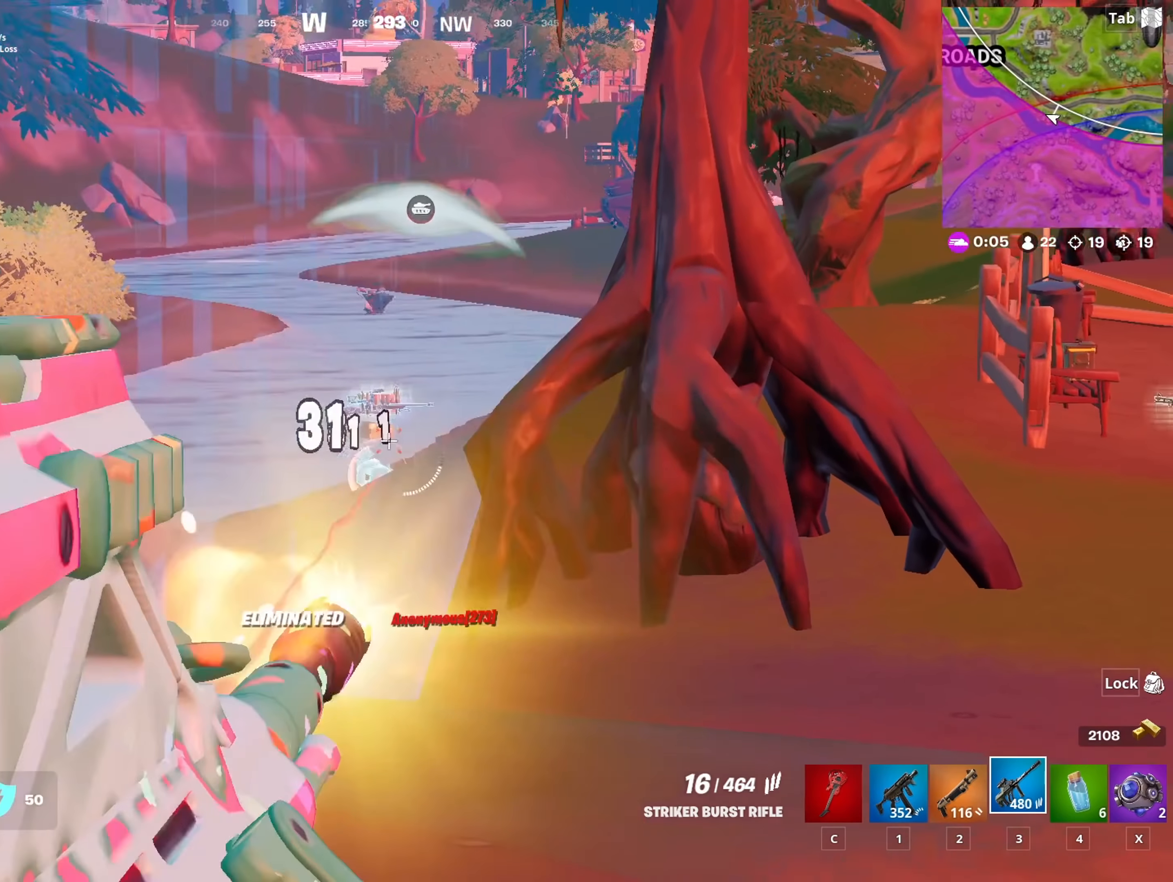
{"keys": ["ctrl", "w"], "mouse": [], "mouse_move": "still", "events": [[17, "w", "down"], [351, "d", "up"], [401, "ctrl", "down"]]}
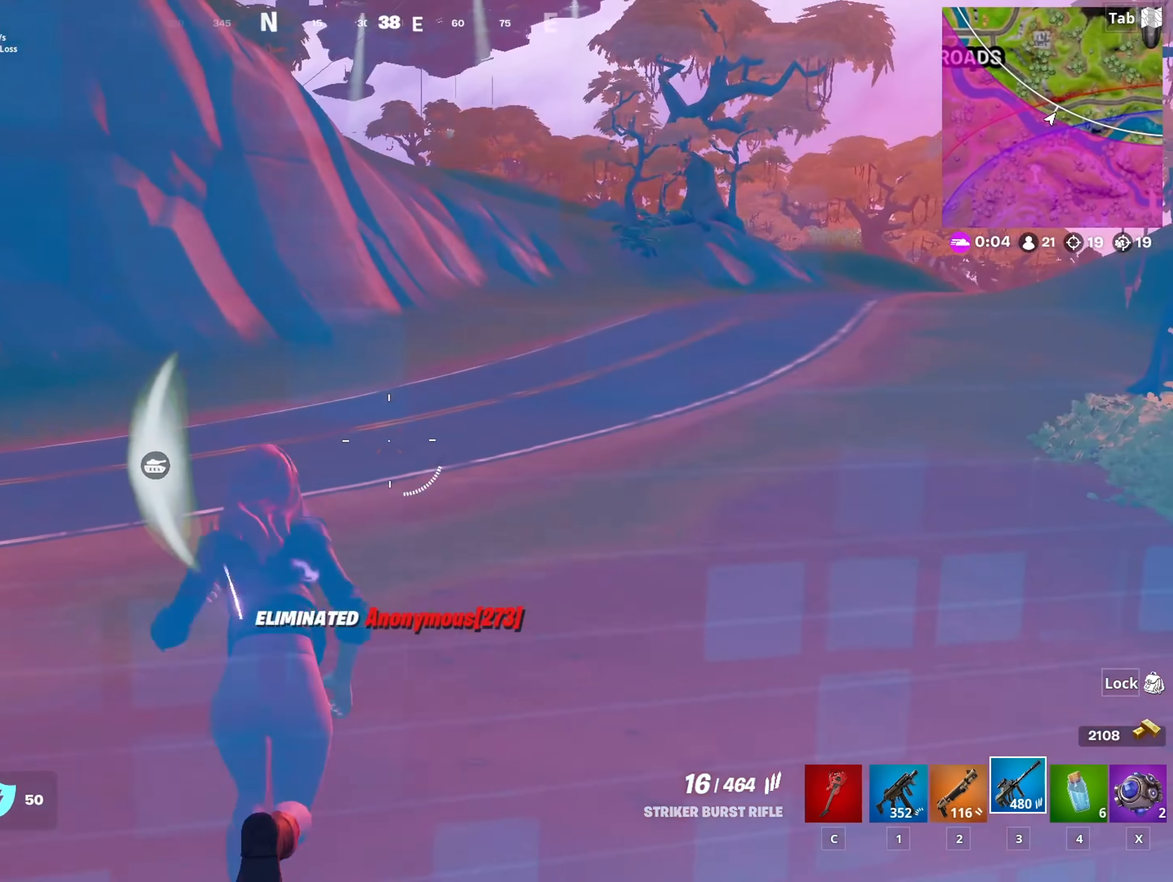
{"keys": ["w"], "mouse": [], "mouse_move": "still", "events": [[83, "ctrl", "up"]]}